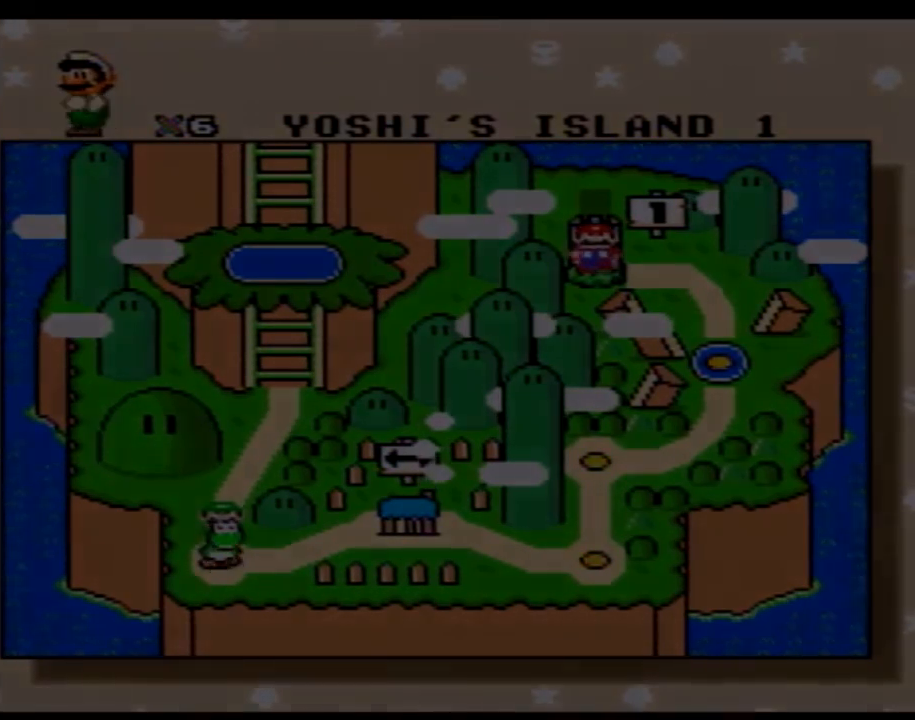
Gameplay with a controller (Nintendo layout); each line is a JSON object with the inputs held at the frame after it. "events" lists button and stick changes between this image and that frame as [ms after this image, input, new state], when the widget could be followed in between. Not read: B DPAD_UP L3 R3.
{"buttons": ["A"], "events": [[200, "A", "down"], [317, "A", "up"], [383, "A", "down"]]}
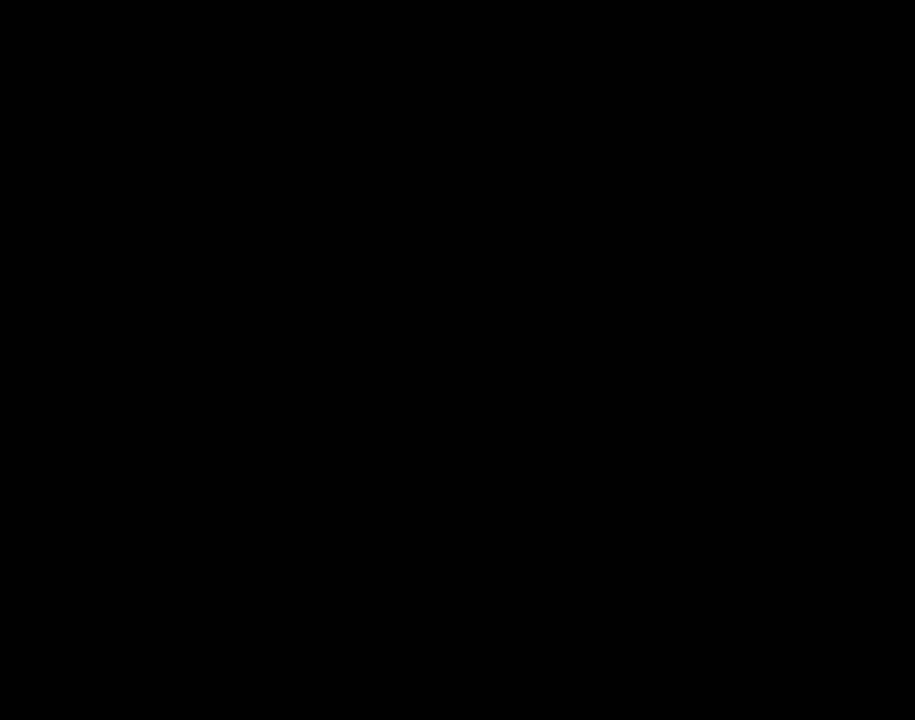
{"buttons": ["A"], "events": [[17, "A", "up"], [50, "A", "down"], [167, "A", "up"], [233, "A", "down"], [317, "A", "up"], [383, "A", "down"]]}
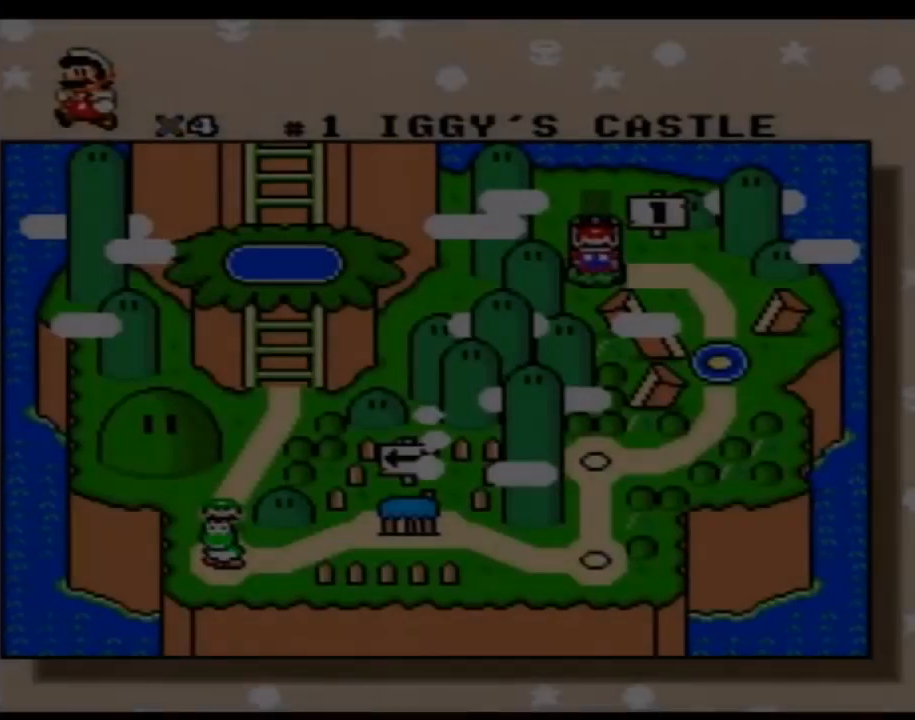
{"buttons": ["A"], "events": [[17, "A", "up"], [83, "A", "down"], [167, "A", "up"], [233, "A", "down"], [317, "A", "up"], [417, "A", "down"]]}
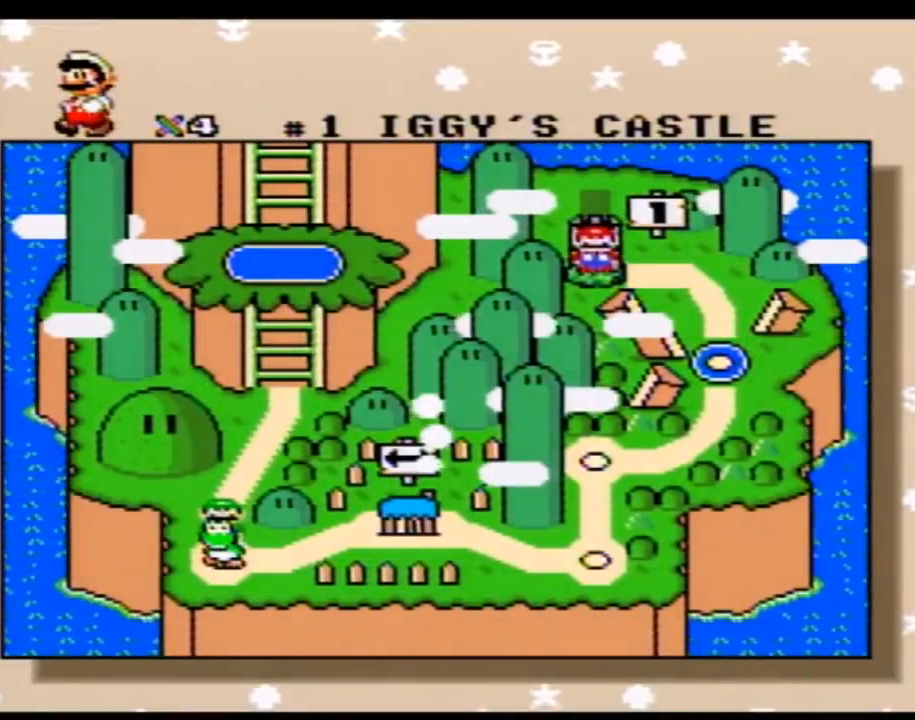
{"buttons": ["A"], "events": [[17, "A", "up"], [100, "A", "down"], [233, "A", "up"], [283, "A", "down"], [383, "A", "up"], [450, "A", "down"]]}
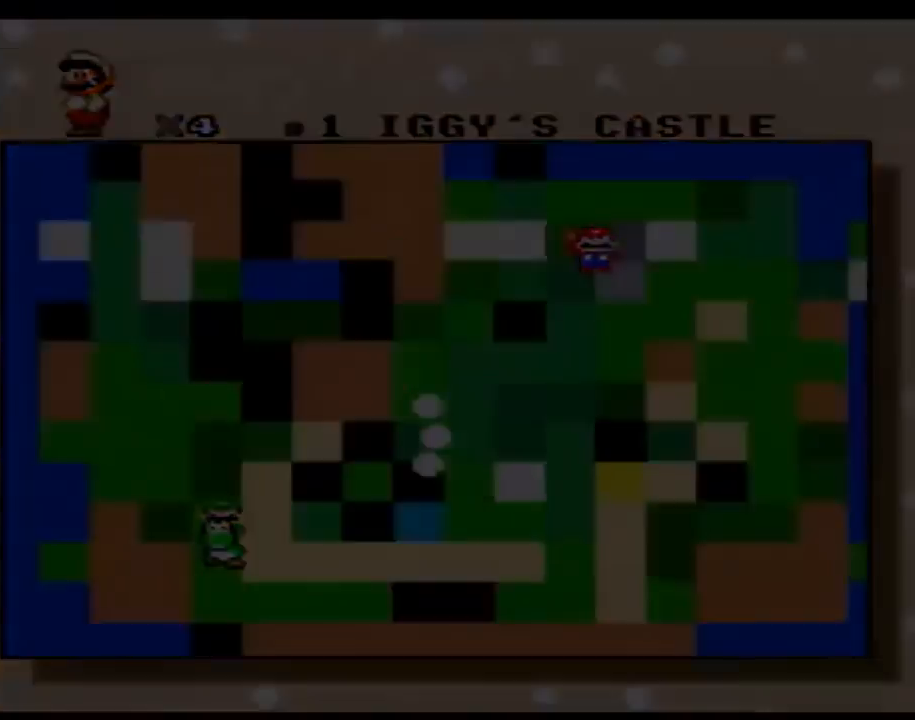
{"buttons": [], "events": [[83, "A", "up"]]}
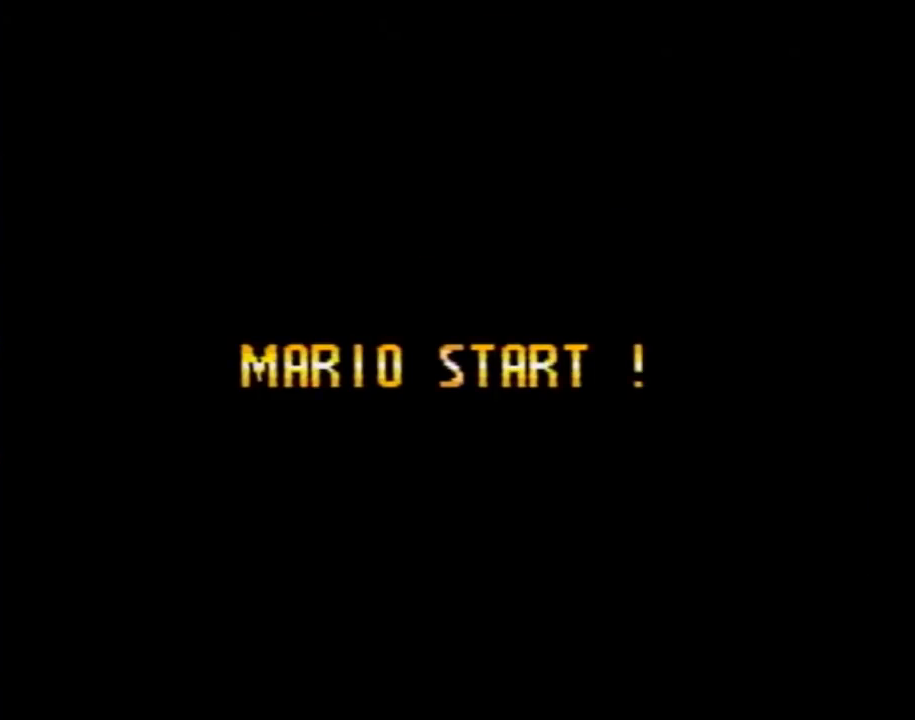
{"buttons": [], "events": []}
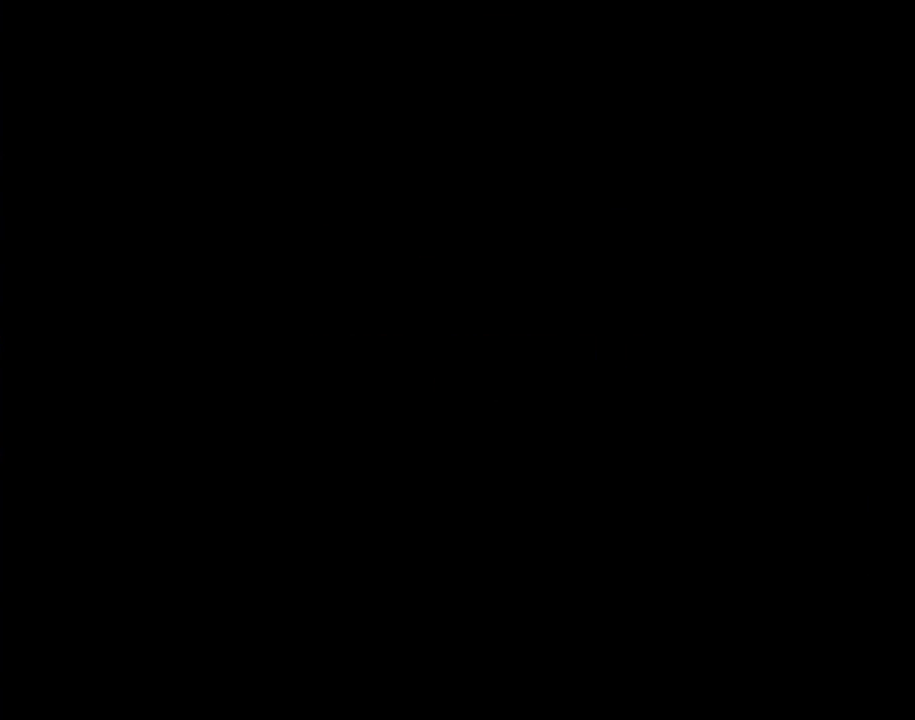
{"buttons": [], "events": []}
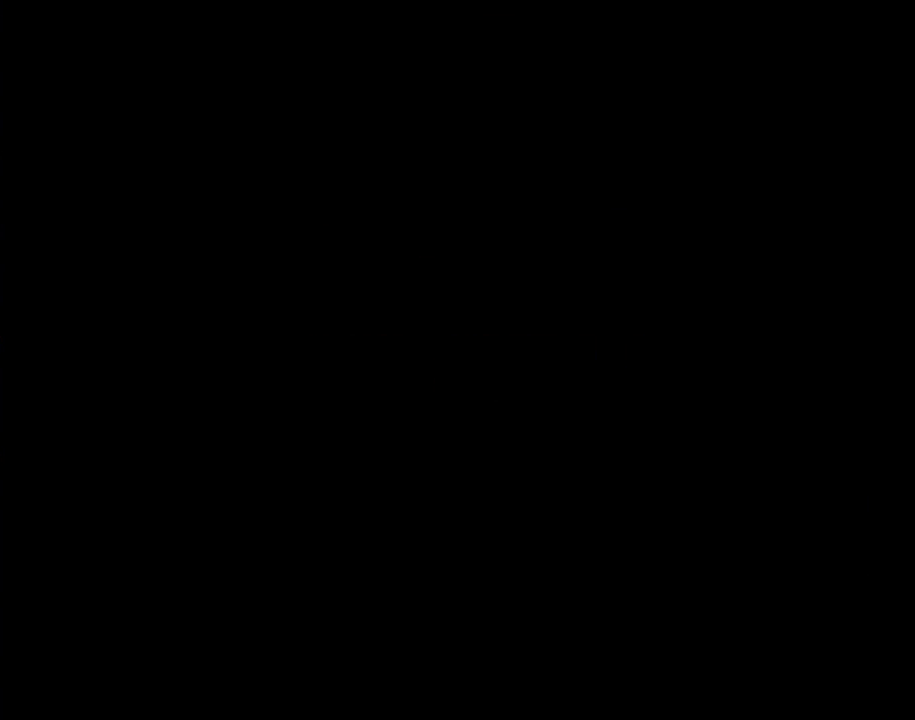
{"buttons": ["Y"], "events": [[317, "Y", "down"]]}
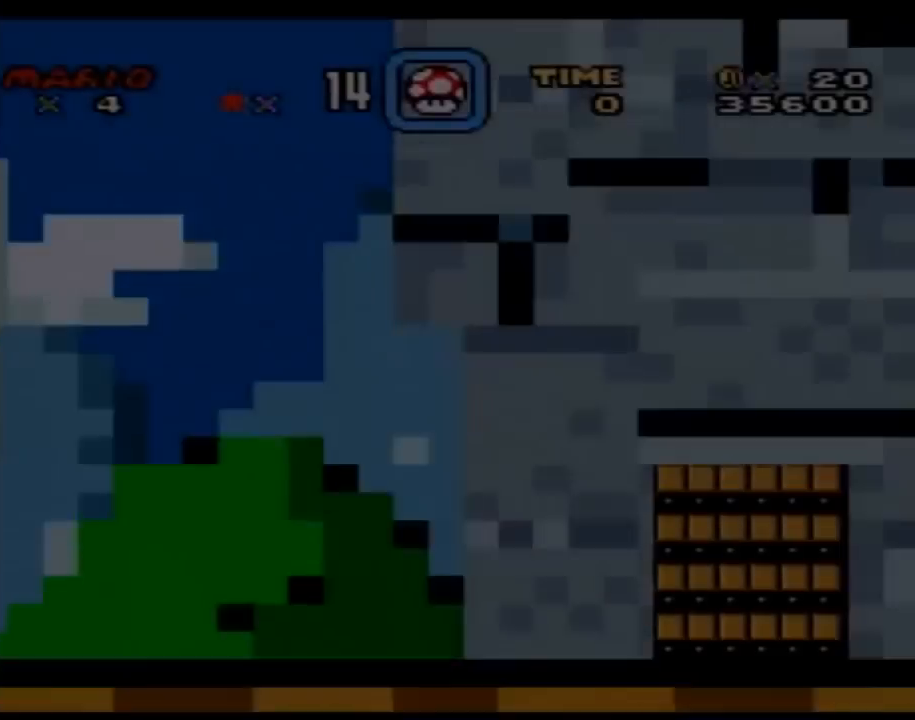
{"buttons": ["Y", "DPAD_RIGHT"], "events": [[267, "DPAD_RIGHT", "down"], [383, "Y", "up"], [450, "Y", "down"]]}
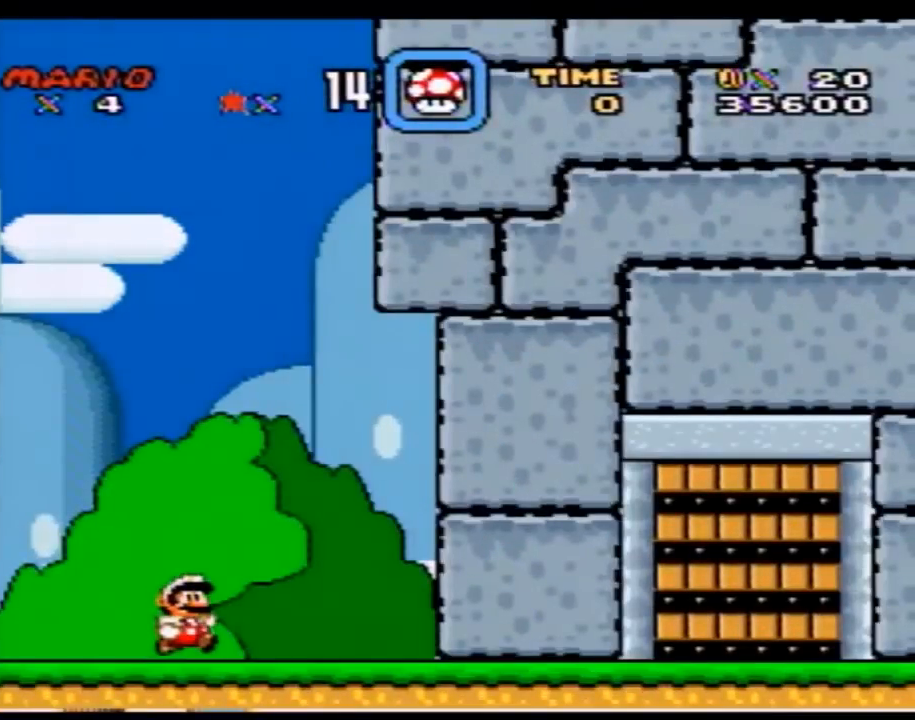
{"buttons": ["Y", "DPAD_RIGHT"], "events": [[100, "Y", "up"], [167, "Y", "down"], [283, "Y", "up"], [417, "Y", "down"]]}
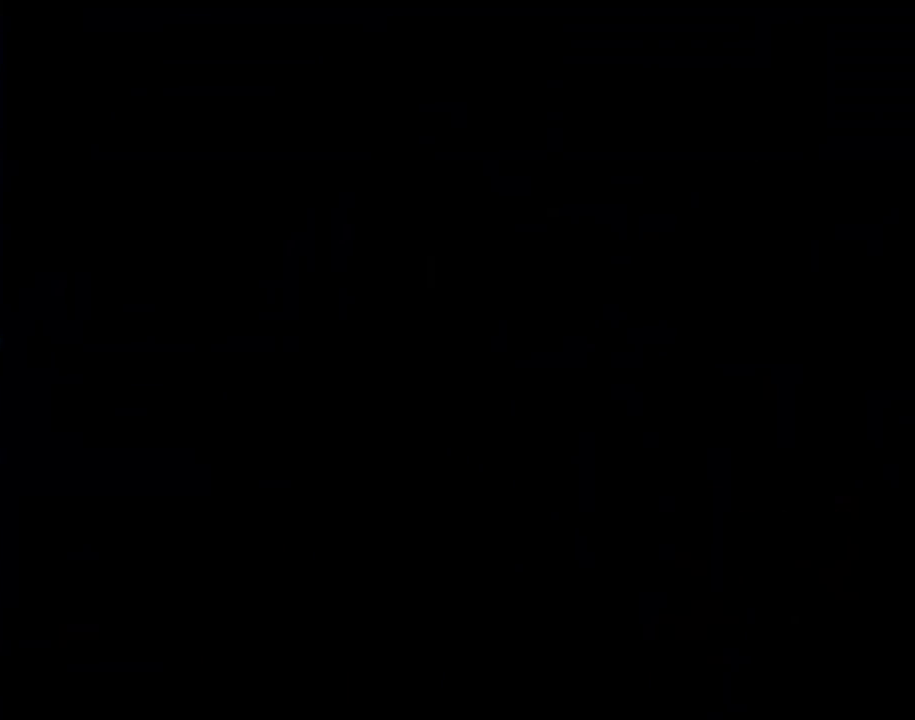
{"buttons": ["Y", "DPAD_RIGHT"], "events": []}
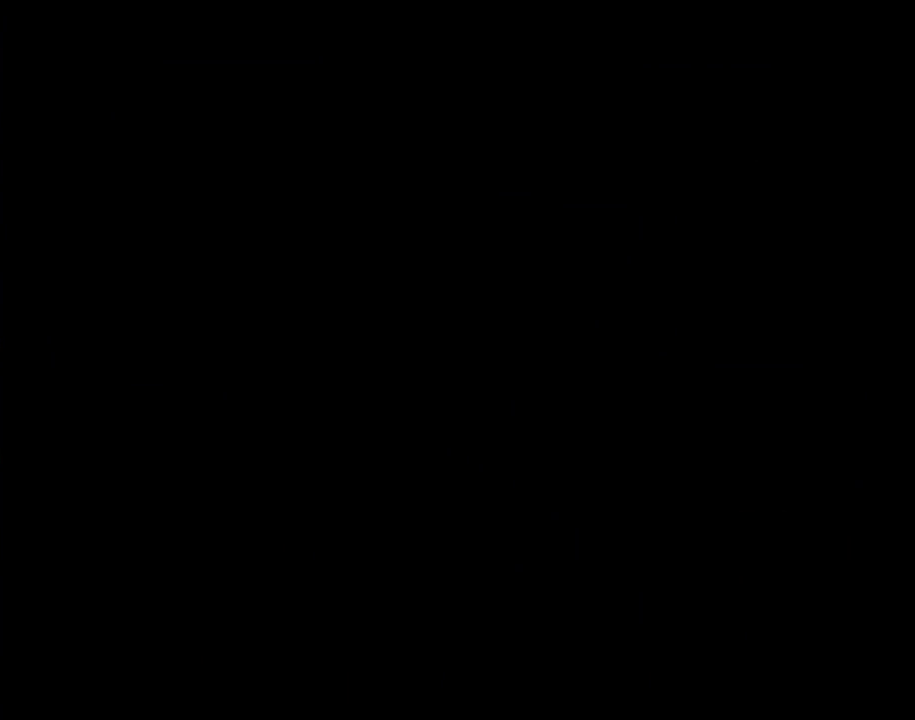
{"buttons": ["Y"], "events": [[83, "DPAD_RIGHT", "up"], [83, "Y", "up"], [167, "Y", "down"], [233, "DPAD_RIGHT", "down"], [350, "Y", "up"], [417, "DPAD_RIGHT", "up"], [450, "Y", "down"]]}
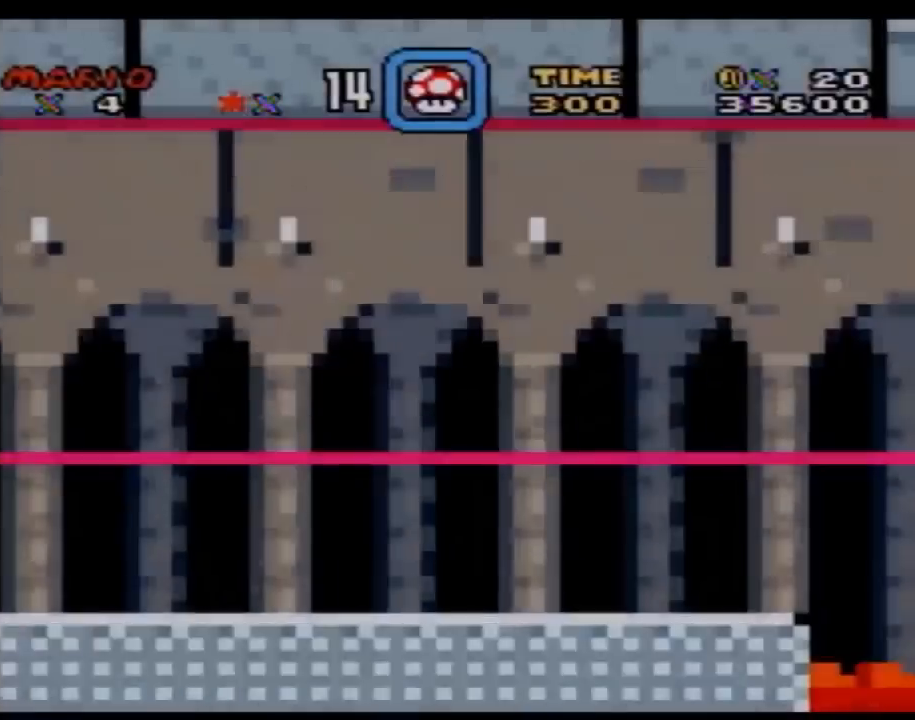
{"buttons": ["Y", "DPAD_RIGHT"], "events": [[17, "DPAD_RIGHT", "down"], [50, "Y", "up"], [150, "Y", "down"]]}
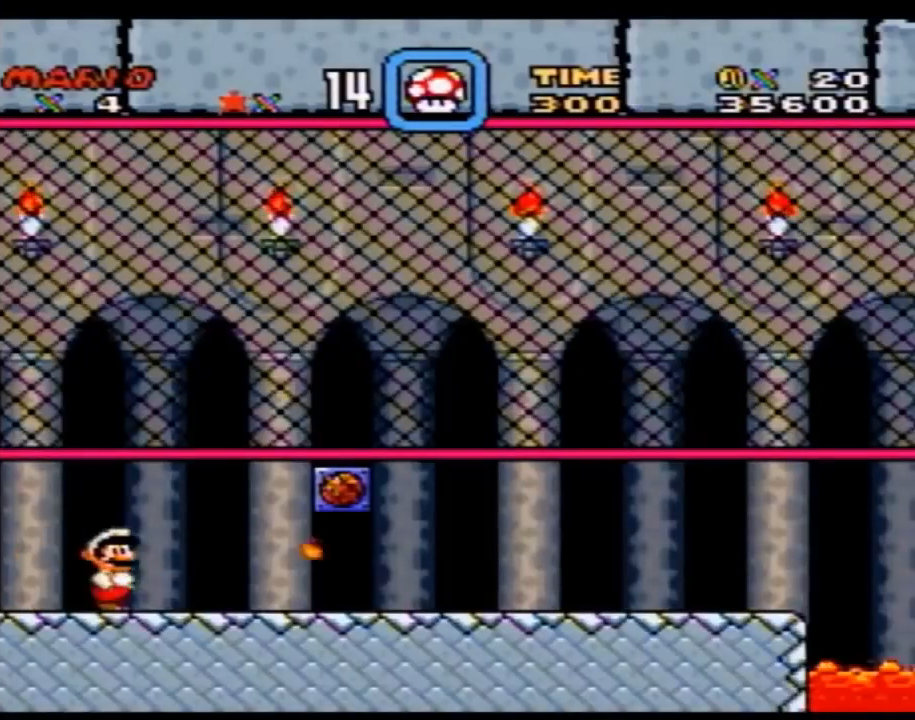
{"buttons": ["Y", "DPAD_RIGHT"], "events": []}
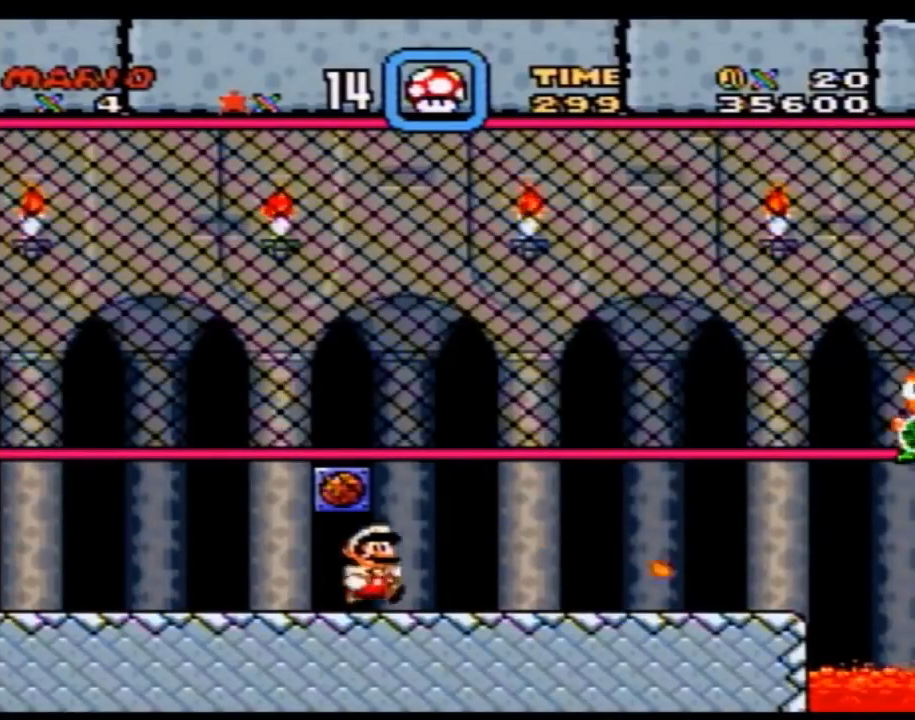
{"buttons": ["Y", "DPAD_RIGHT"], "events": []}
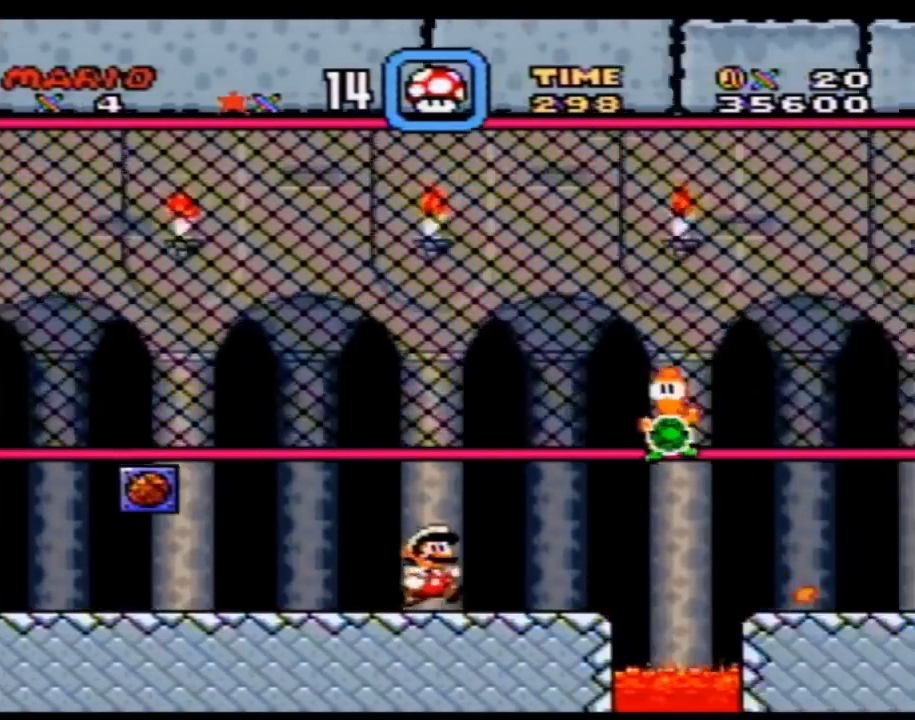
{"buttons": ["Y", "DPAD_RIGHT"], "events": [[183, "DPAD_DOWN", "down"], [183, "DPAD_RIGHT", "up"], [250, "DPAD_RIGHT", "down"], [283, "DPAD_DOWN", "up"]]}
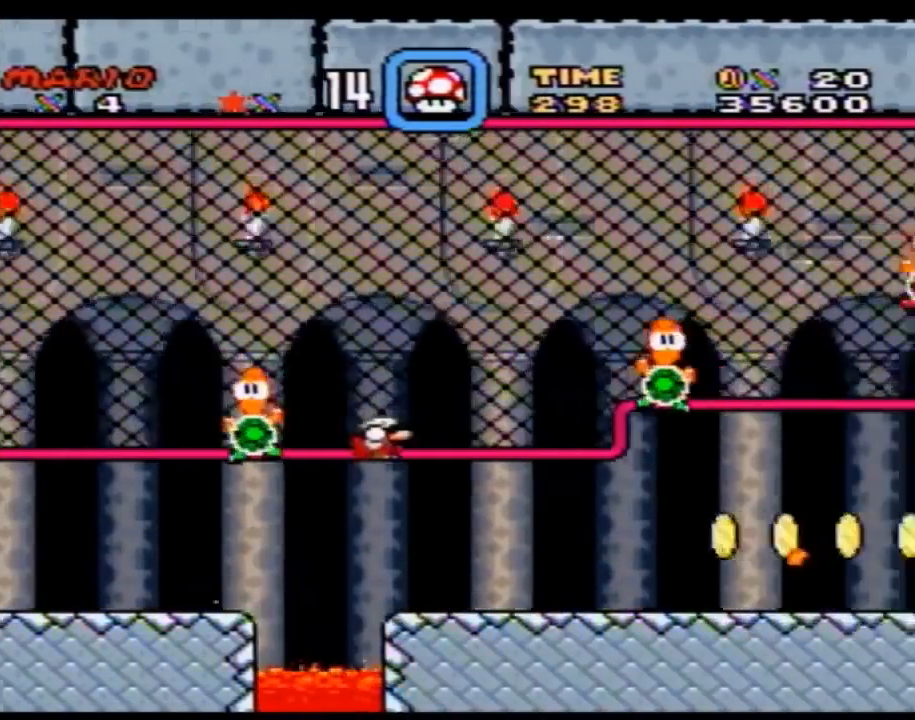
{"buttons": ["Y", "DPAD_RIGHT"], "events": []}
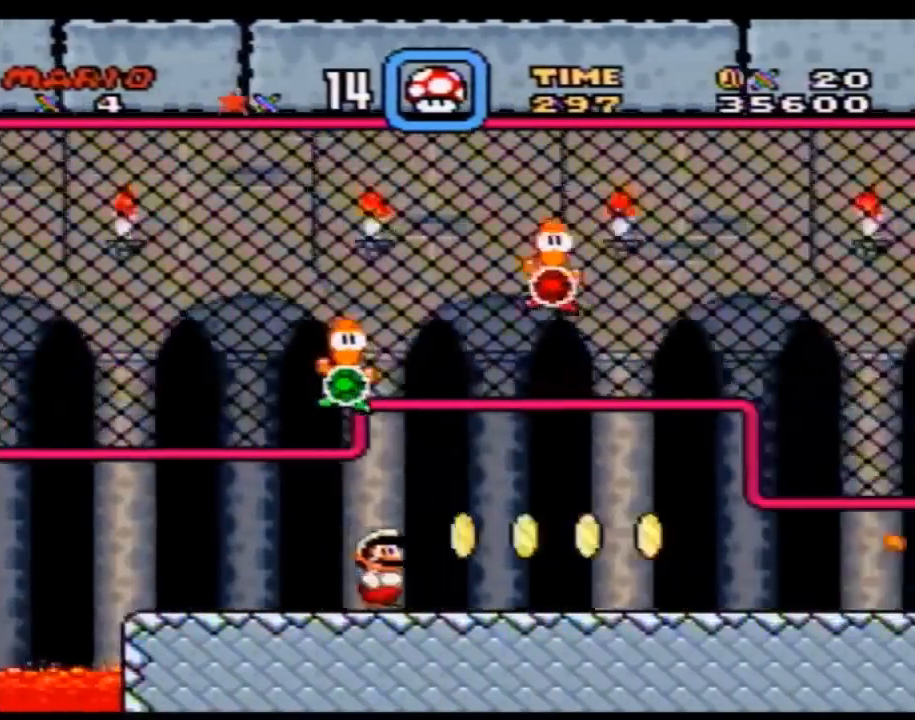
{"buttons": ["Y", "DPAD_RIGHT"], "events": []}
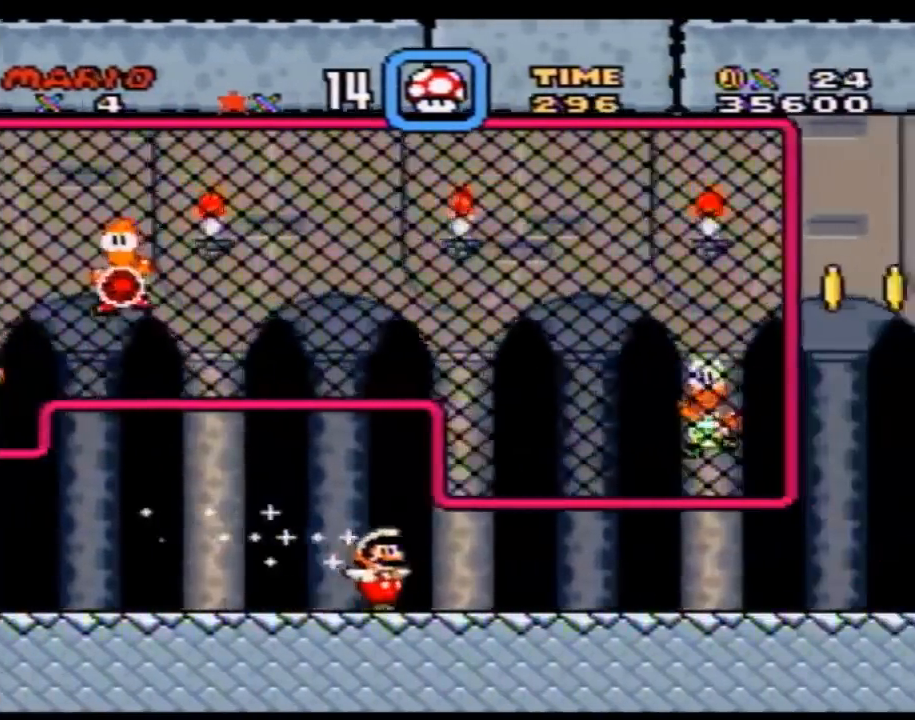
{"buttons": ["Y", "DPAD_RIGHT"], "events": []}
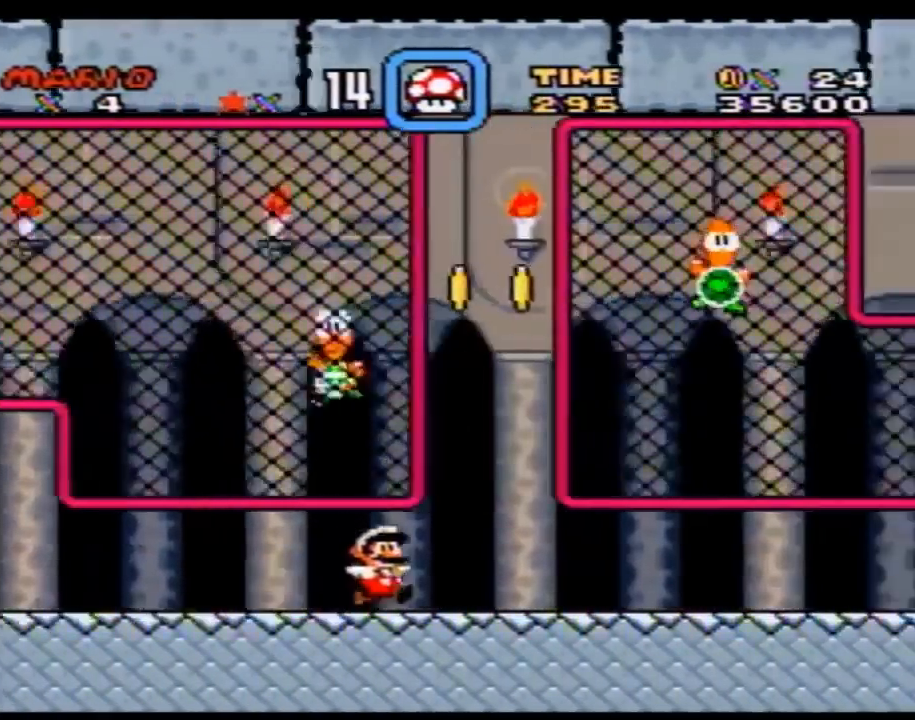
{"buttons": ["Y", "DPAD_RIGHT"], "events": []}
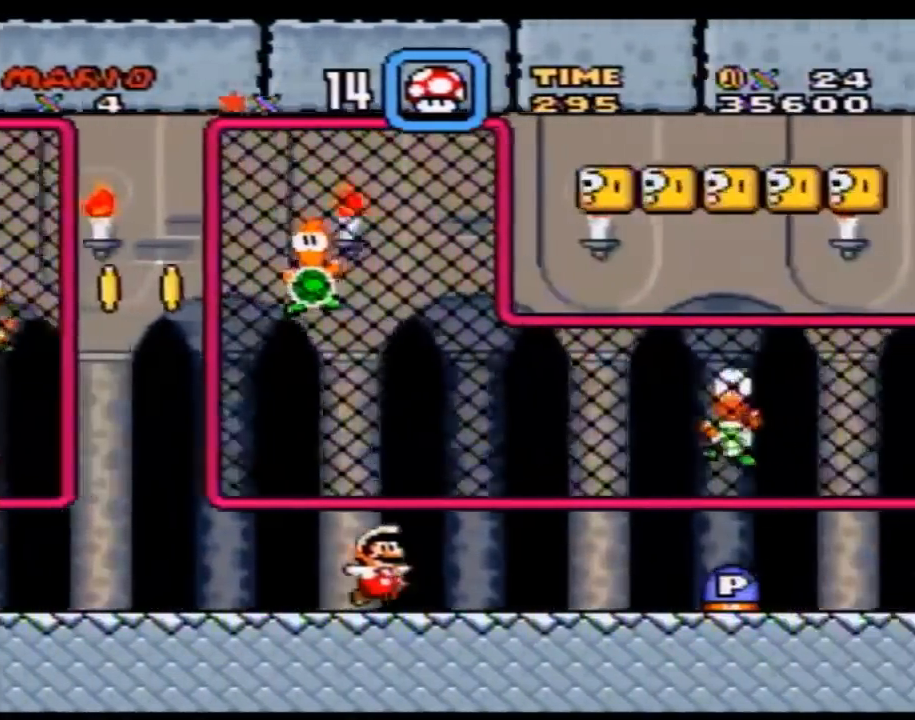
{"buttons": ["Y", "DPAD_RIGHT"], "events": []}
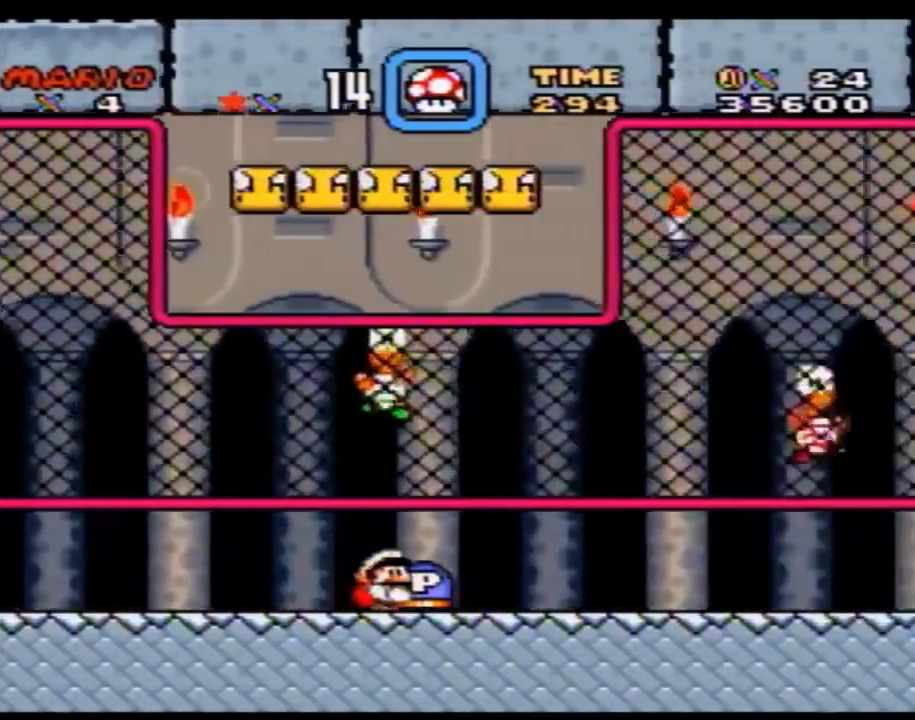
{"buttons": ["Y", "DPAD_RIGHT"], "events": []}
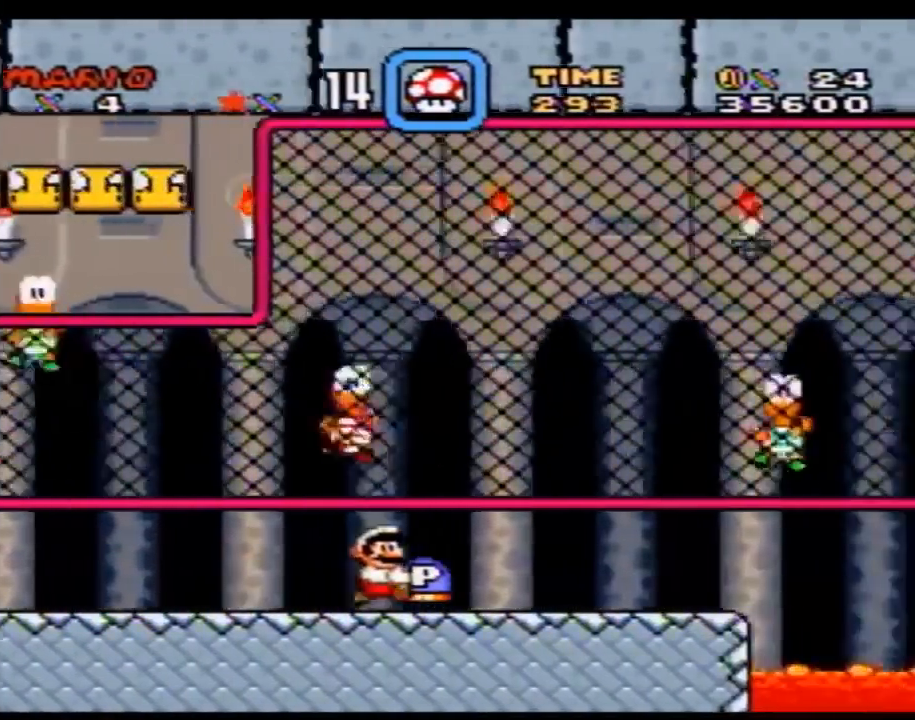
{"buttons": ["Y", "DPAD_RIGHT"], "events": []}
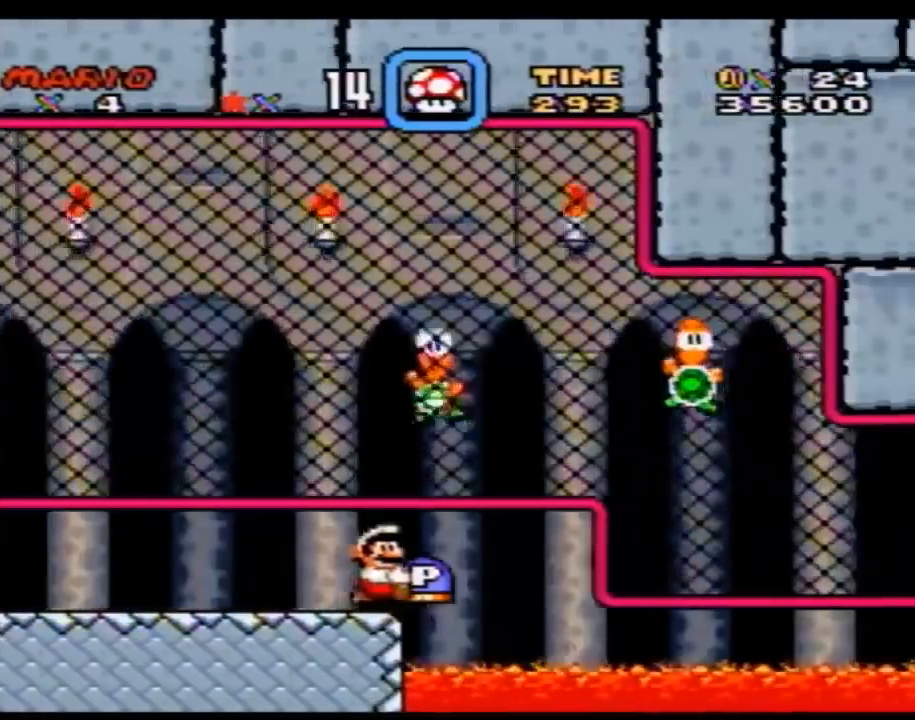
{"buttons": ["Y", "DPAD_RIGHT"], "events": [[217, "Y", "up"], [283, "Y", "down"]]}
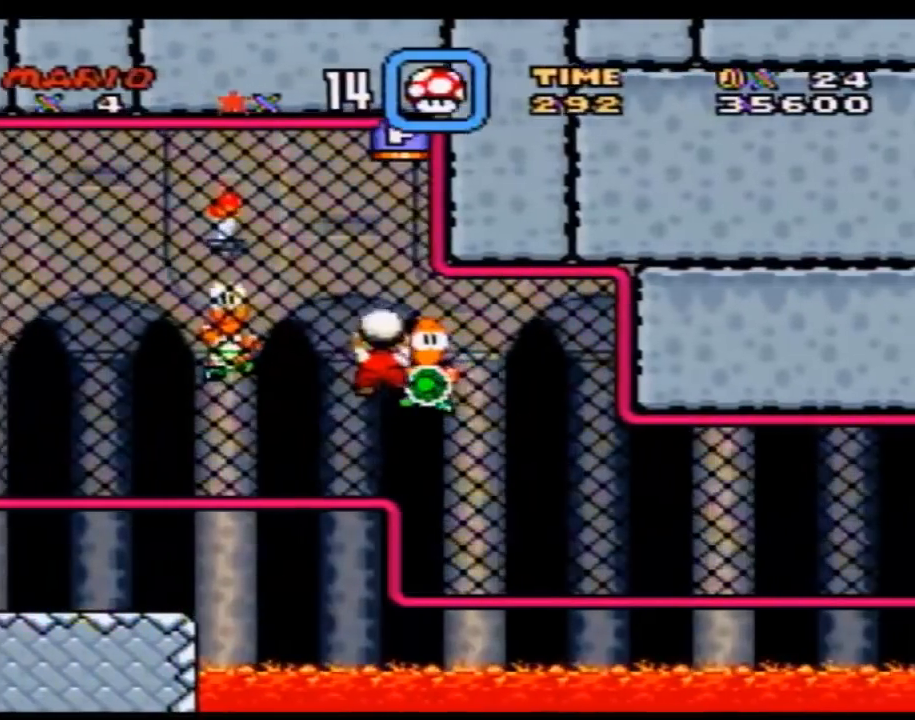
{"buttons": ["Y", "DPAD_RIGHT"], "events": []}
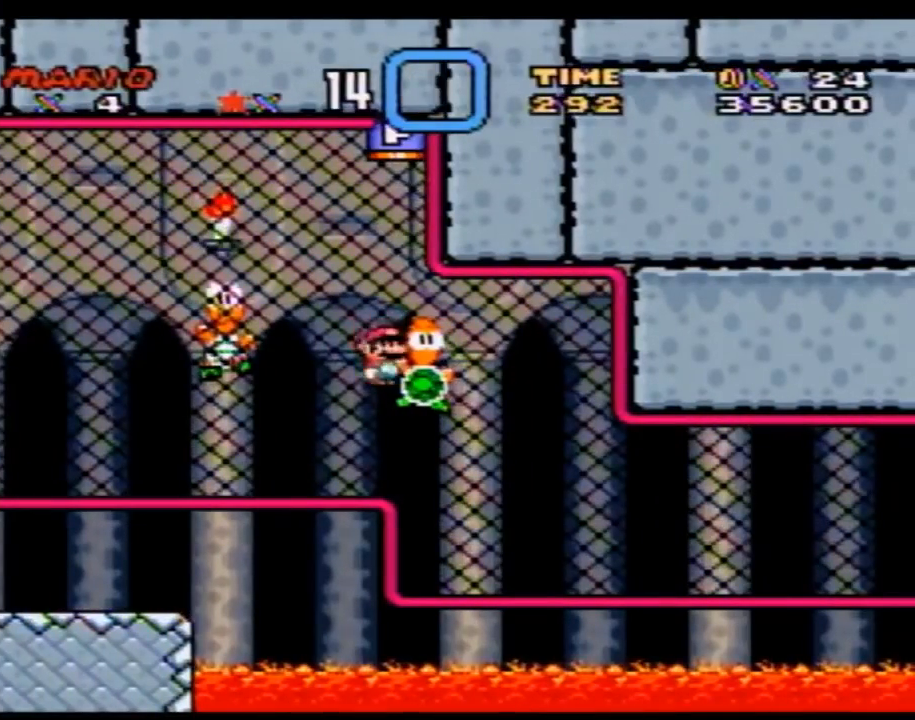
{"buttons": ["Y"], "events": [[217, "DPAD_RIGHT", "up"]]}
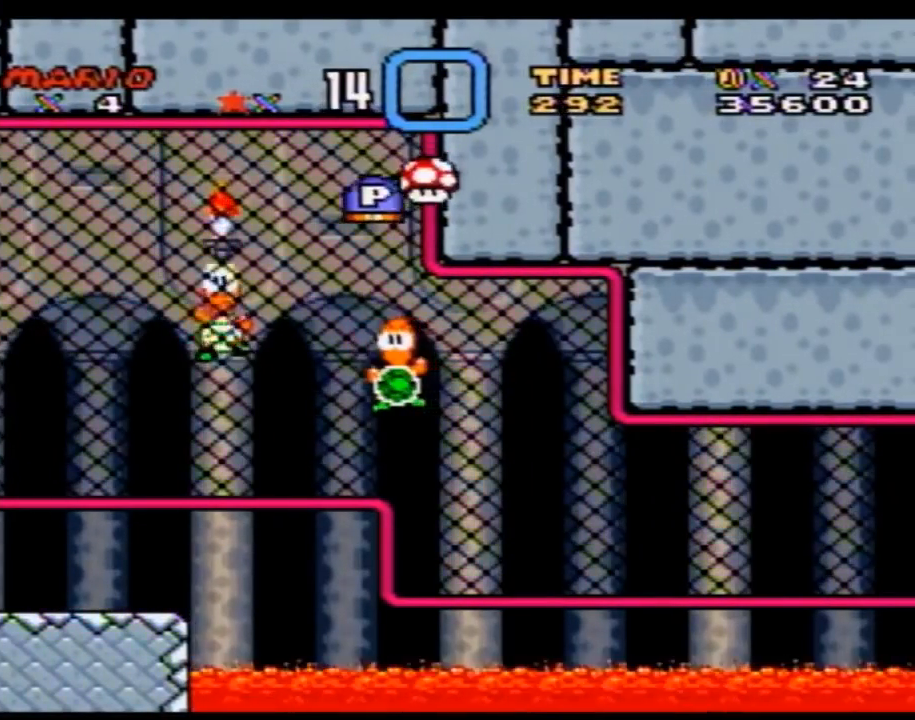
{"buttons": ["Y", "DPAD_RIGHT"], "events": [[117, "DPAD_RIGHT", "down"], [217, "DPAD_RIGHT", "up"], [300, "DPAD_RIGHT", "down"], [367, "DPAD_RIGHT", "up"], [500, "DPAD_RIGHT", "down"]]}
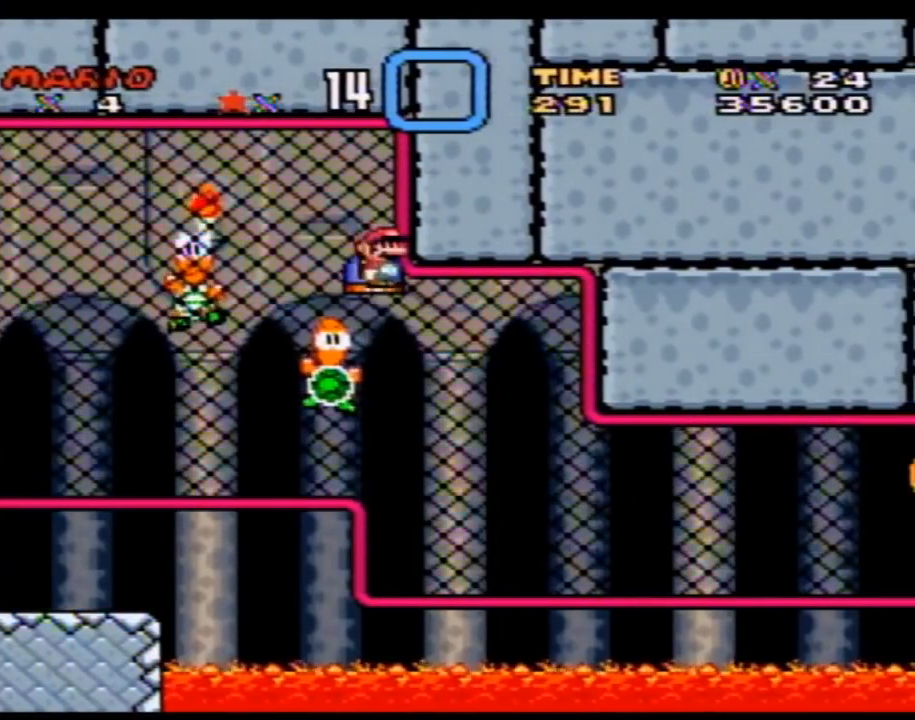
{"buttons": ["Y", "DPAD_DOWN", "DPAD_RIGHT"], "events": [[50, "DPAD_DOWN", "down"], [50, "DPAD_RIGHT", "up"], [217, "DPAD_RIGHT", "down"]]}